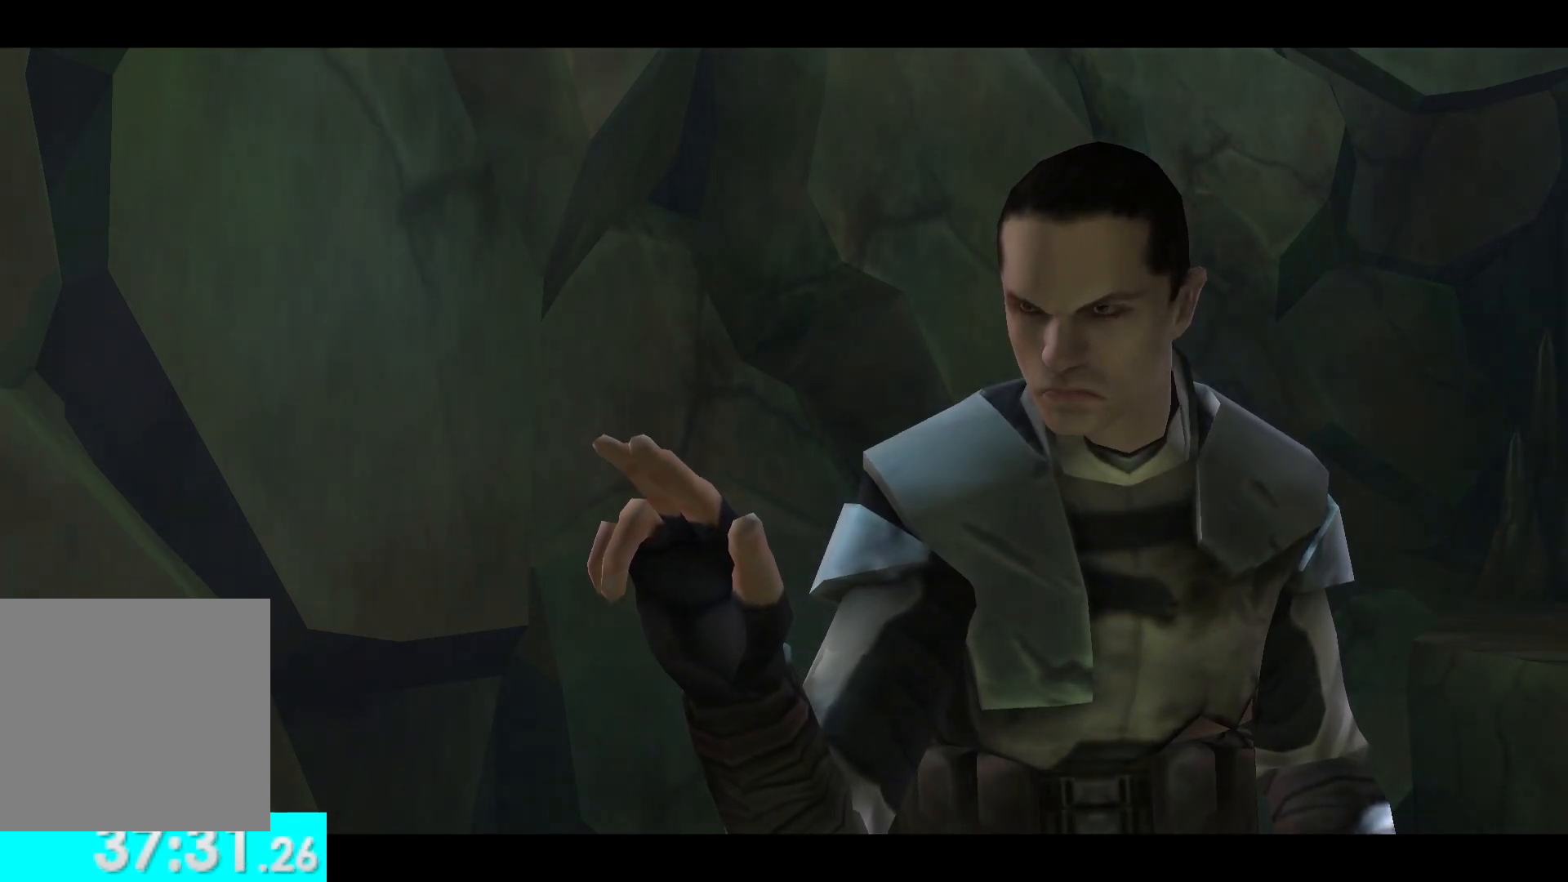
Gameplay with a controller (Xbox layout); each line is a JSON object with the inputs held at the frame after it. "button_events" lists button changes between this image and that frame as [ms after this image, input, new state], when the widget could be followed in between (sticks are given only as held states). Not read: R1 R2.
{"buttons": [], "left_stick": "center", "right_stick": "center", "button_events": []}
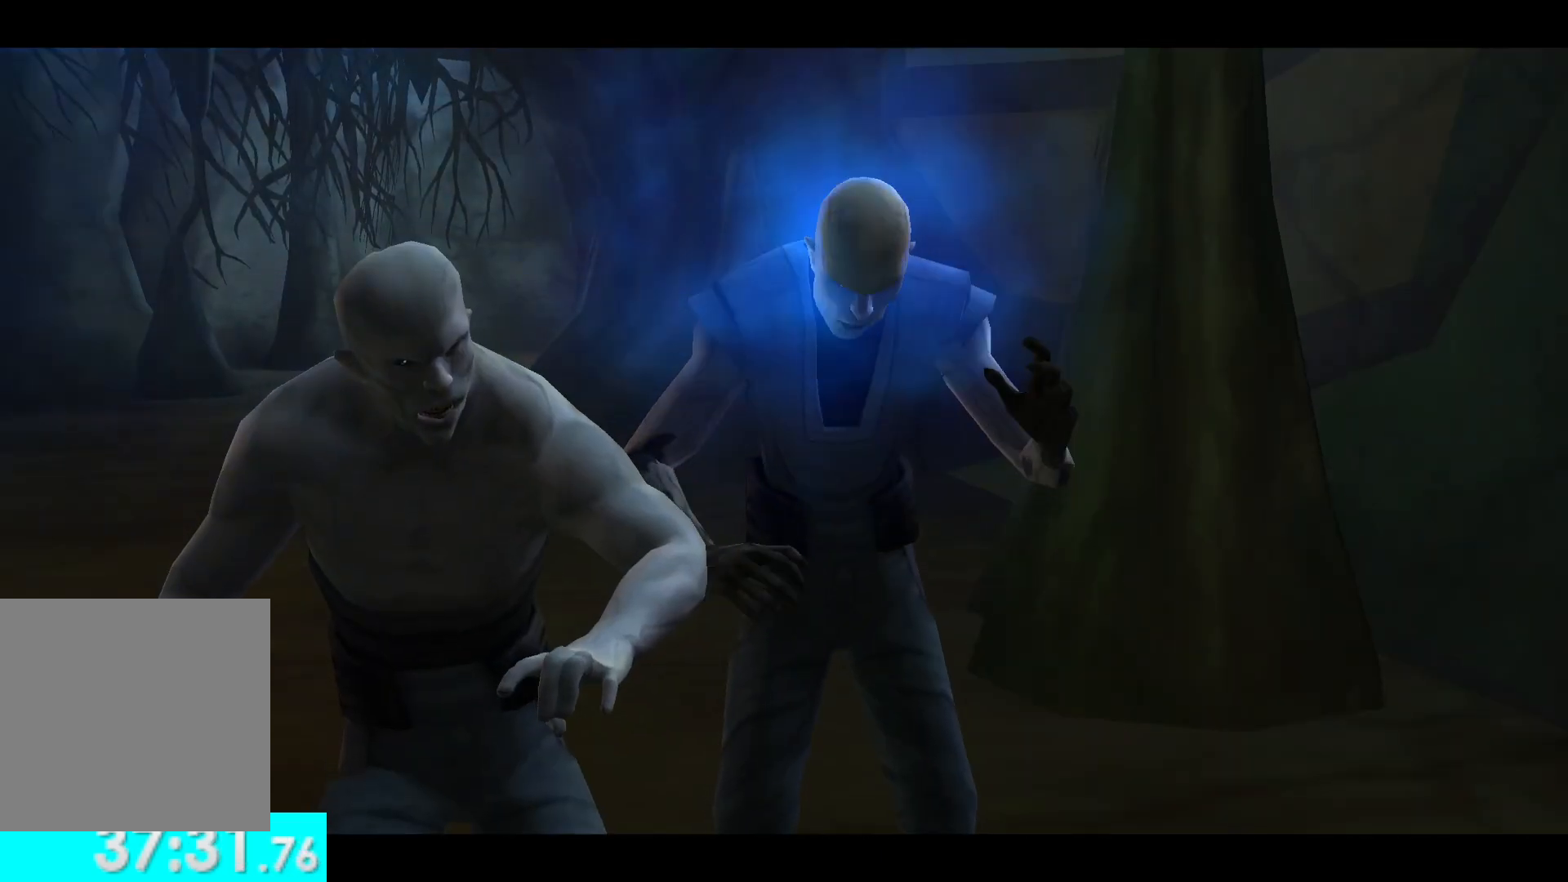
{"buttons": [], "left_stick": "center", "right_stick": "center", "button_events": []}
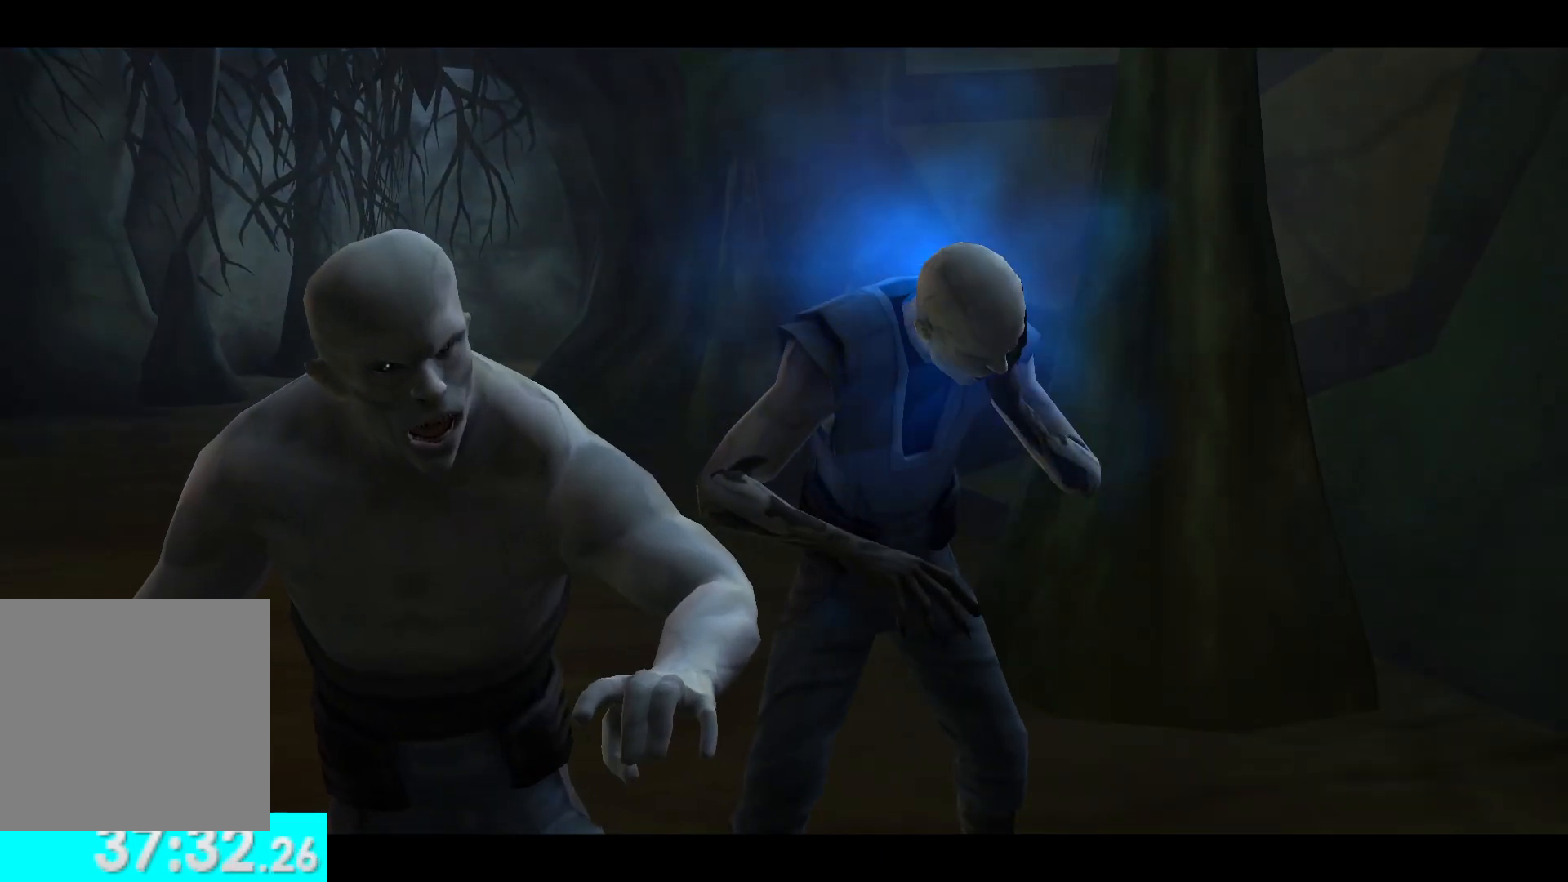
{"buttons": [], "left_stick": "center", "right_stick": "center", "button_events": []}
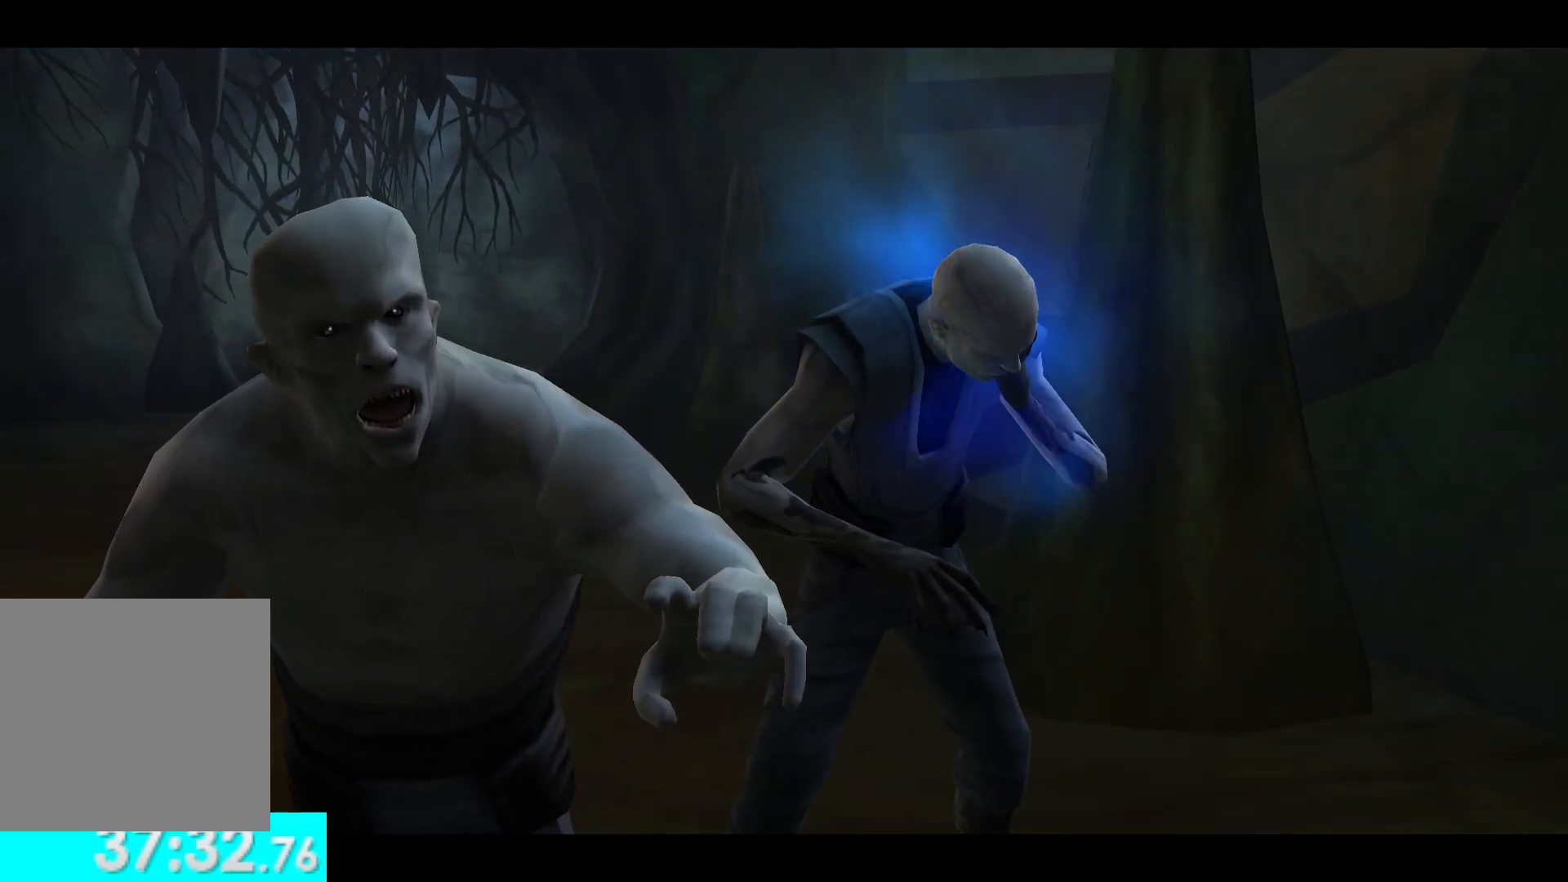
{"buttons": [], "left_stick": "center", "right_stick": "center", "button_events": []}
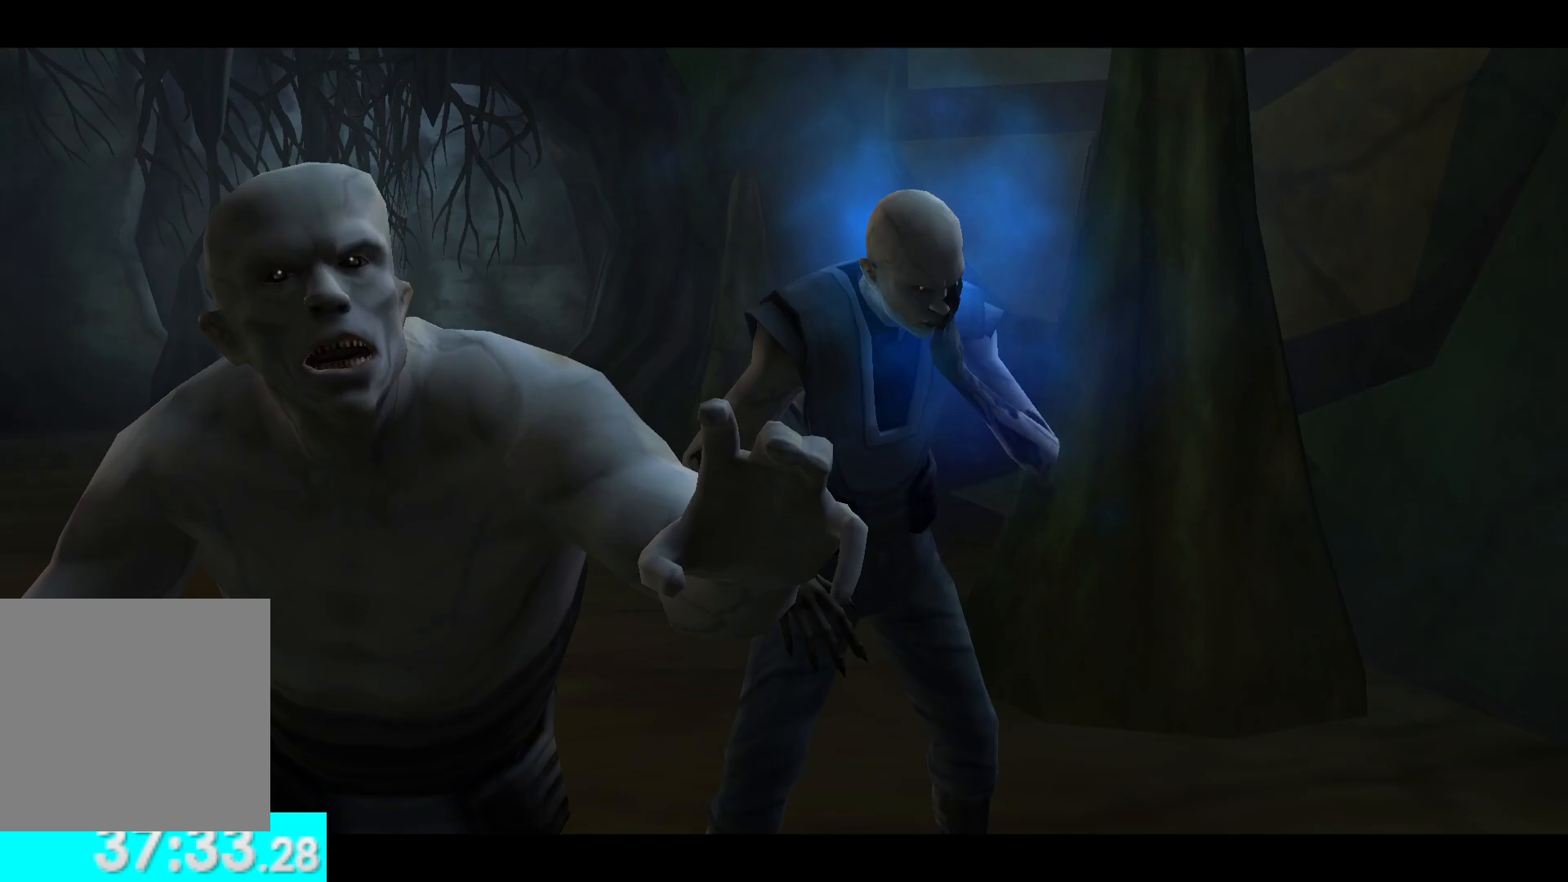
{"buttons": ["L2"], "left_stick": "center", "right_stick": "center", "button_events": [[317, "L2", "down"]]}
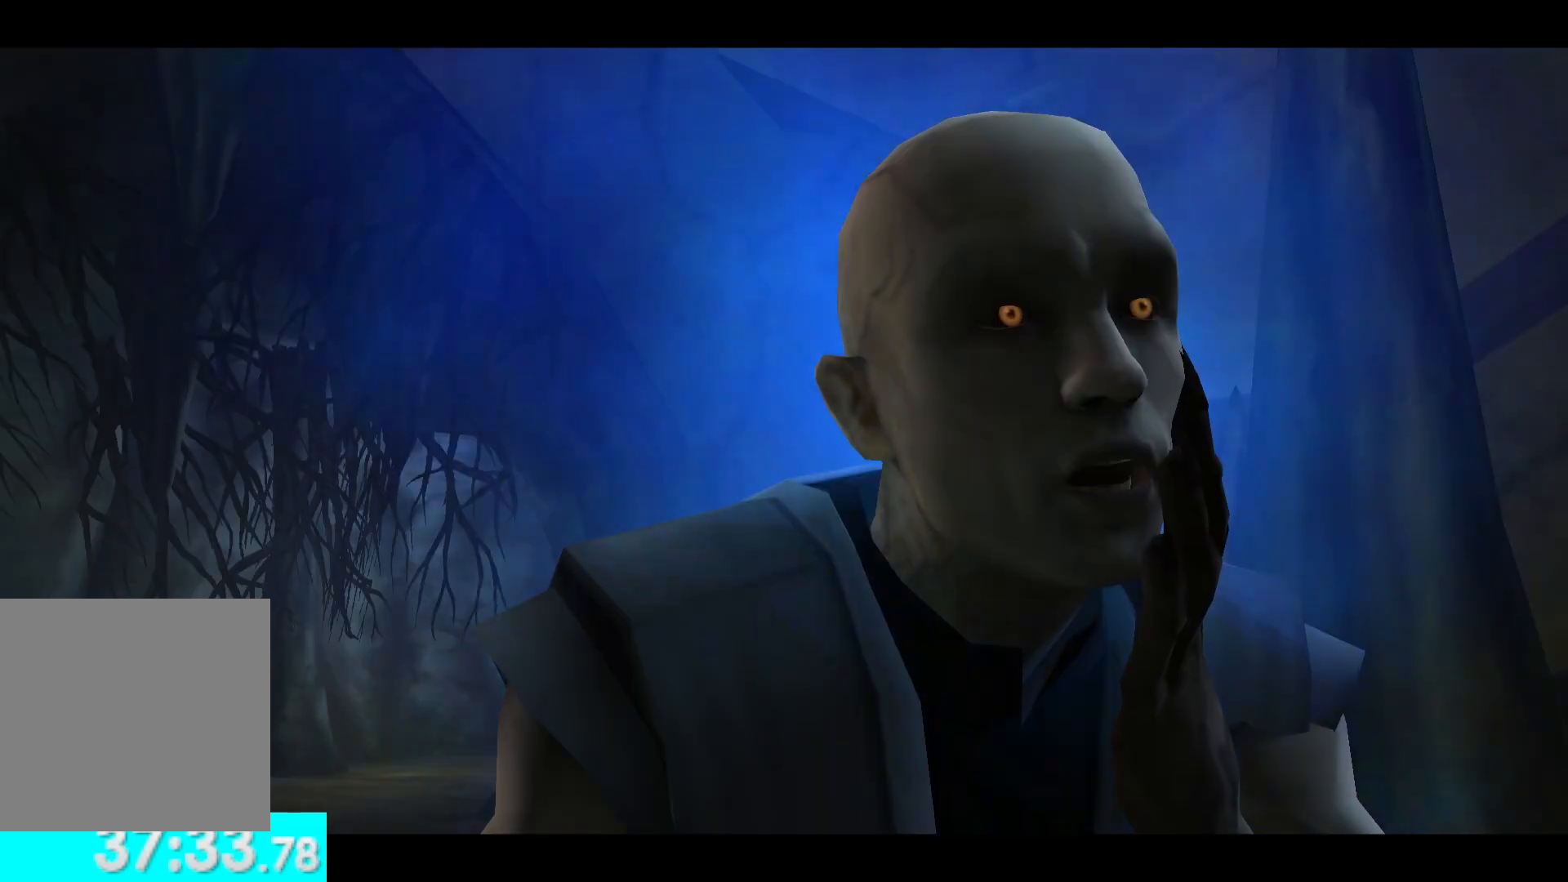
{"buttons": ["L2"], "left_stick": "center", "right_stick": "center", "button_events": []}
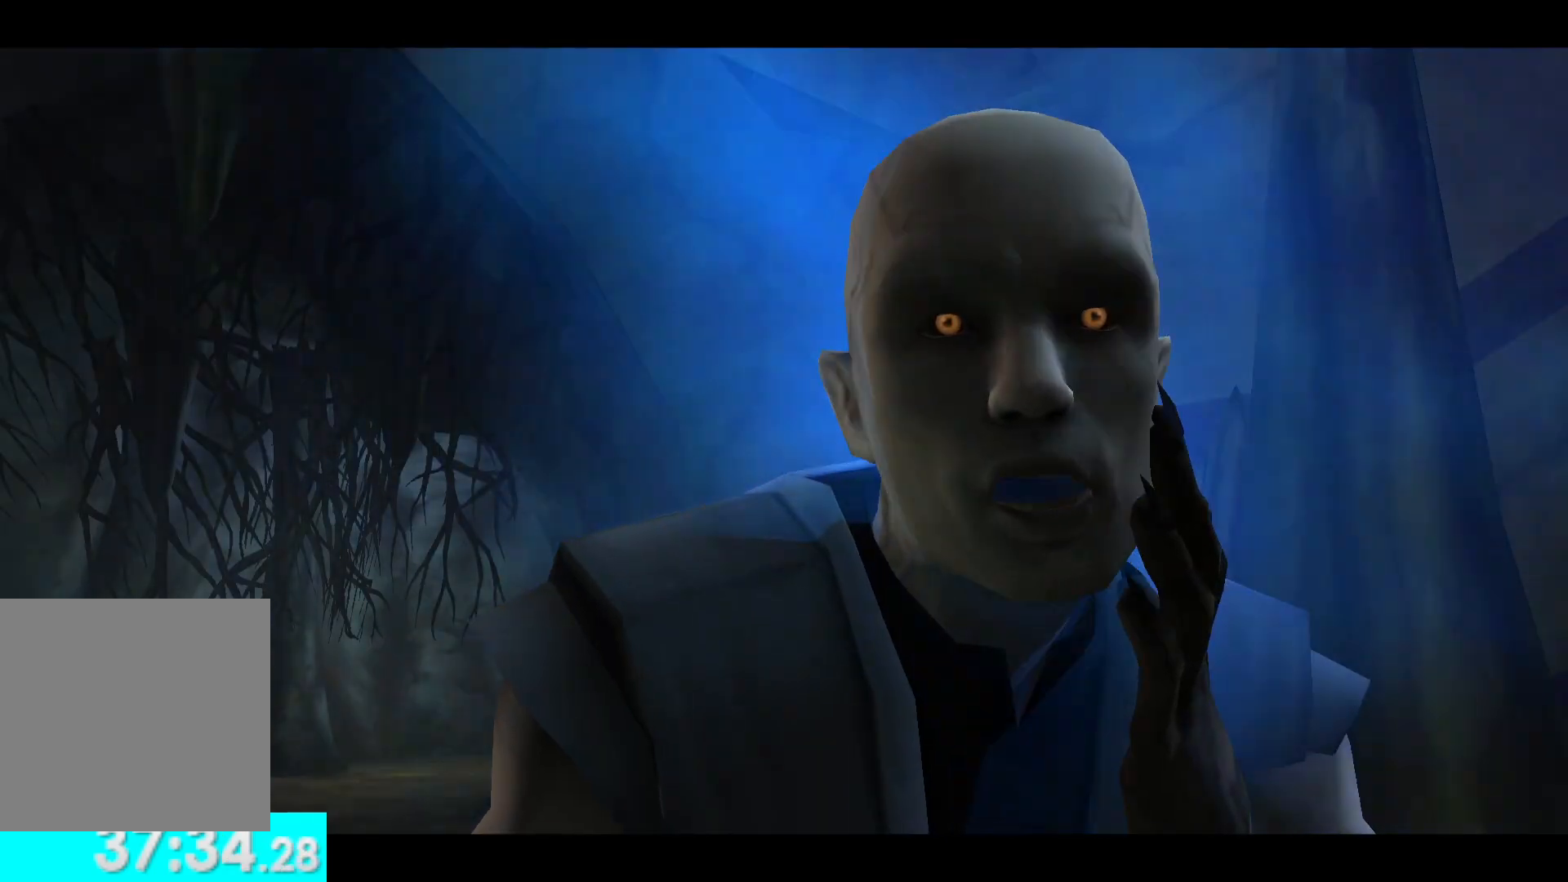
{"buttons": ["L2"], "left_stick": "center", "right_stick": "center", "button_events": []}
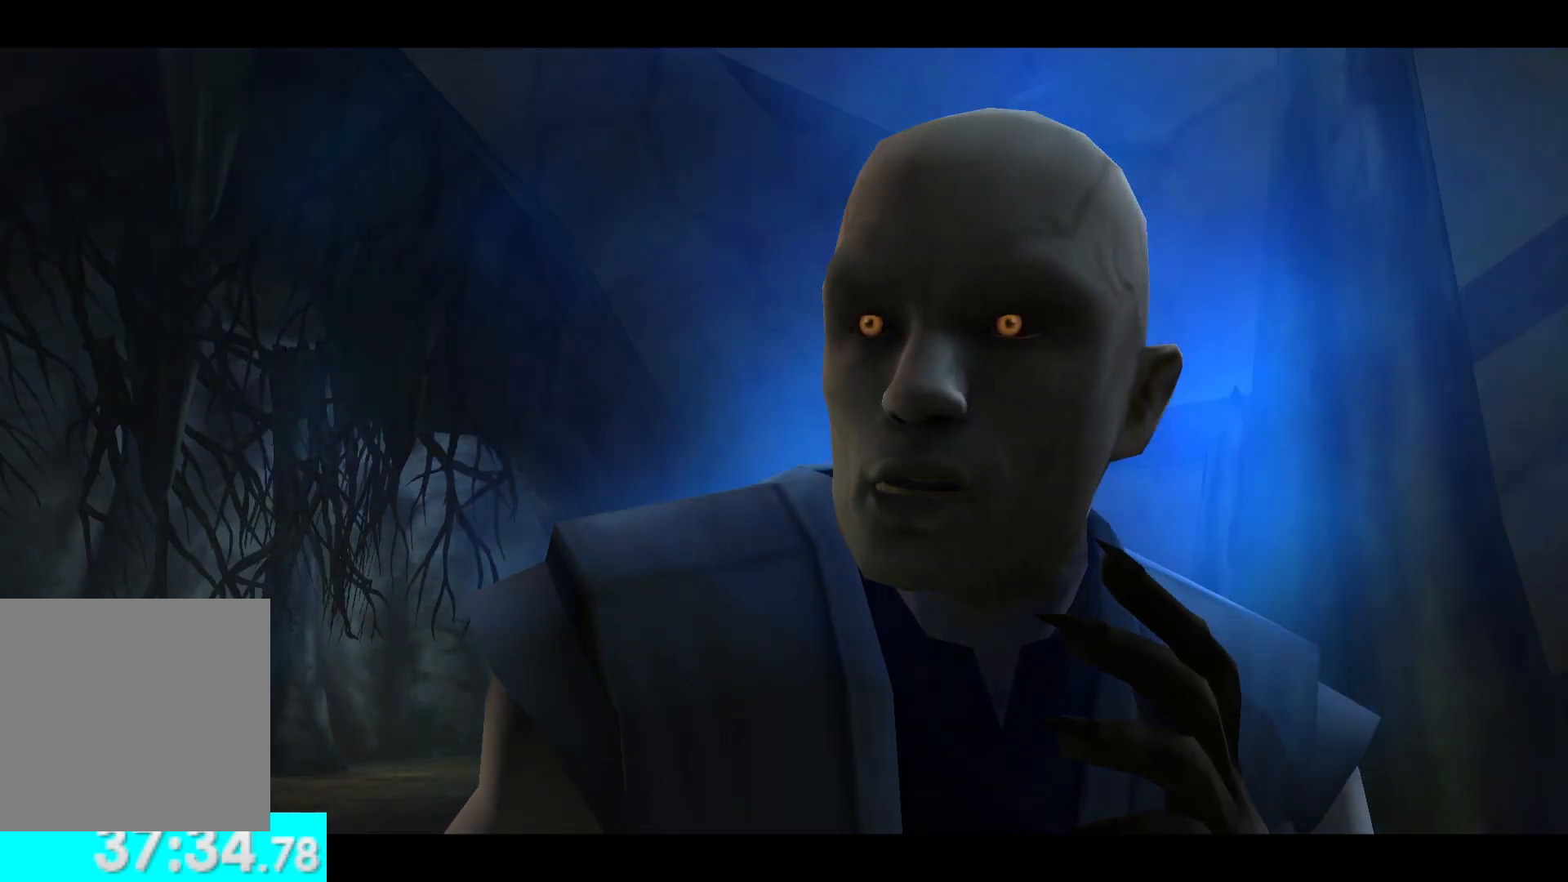
{"buttons": ["L2"], "left_stick": "center", "right_stick": "center", "button_events": []}
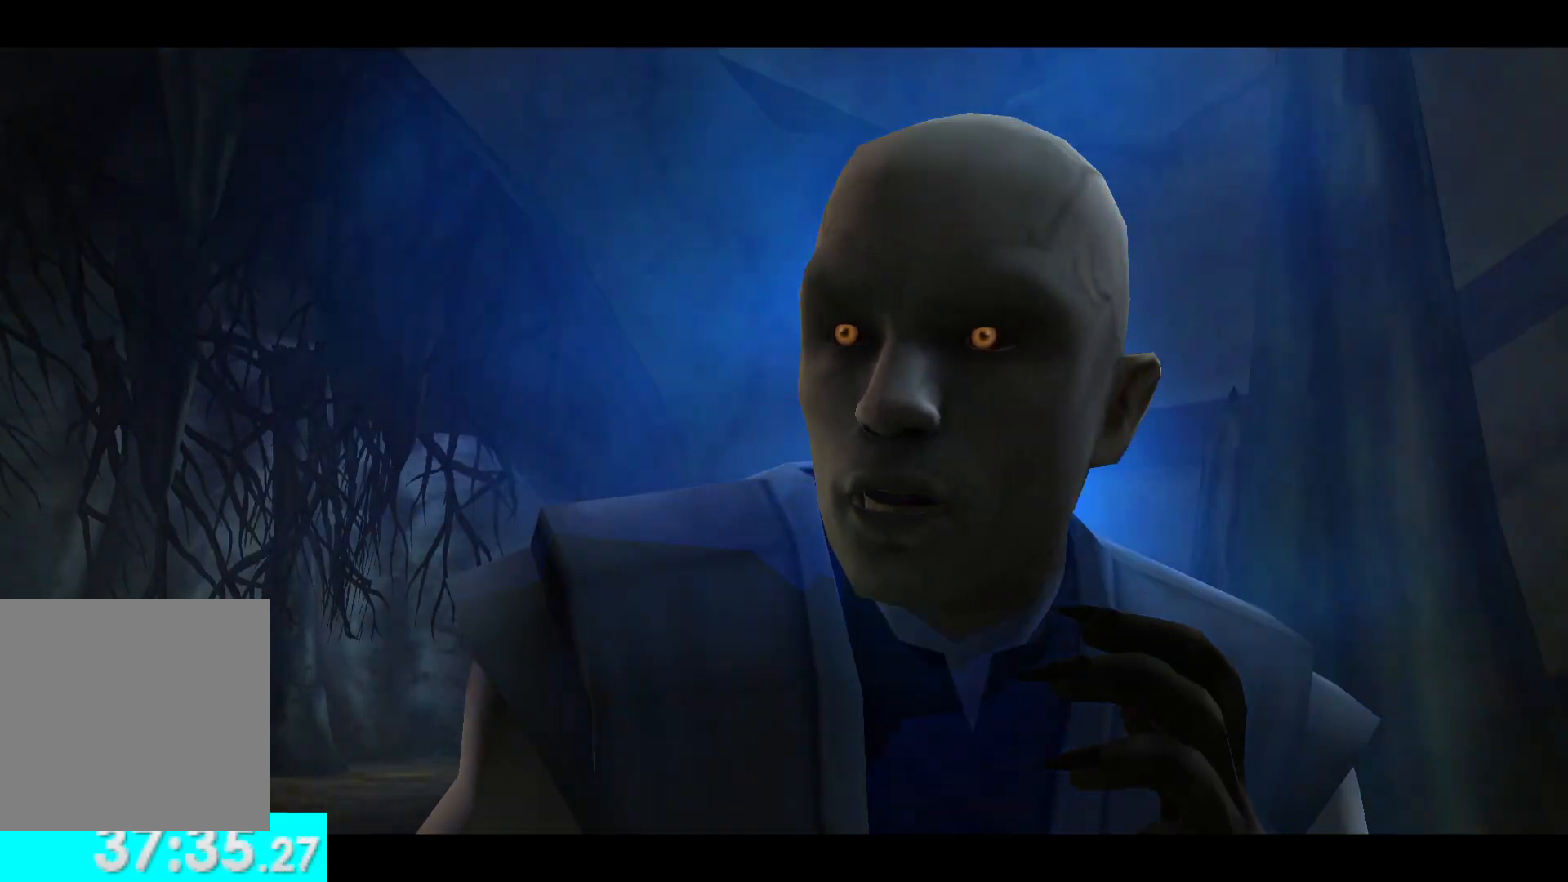
{"buttons": [], "left_stick": "center", "right_stick": "center", "button_events": [[167, "L2", "up"], [300, "L2", "down"], [400, "L2", "up"]]}
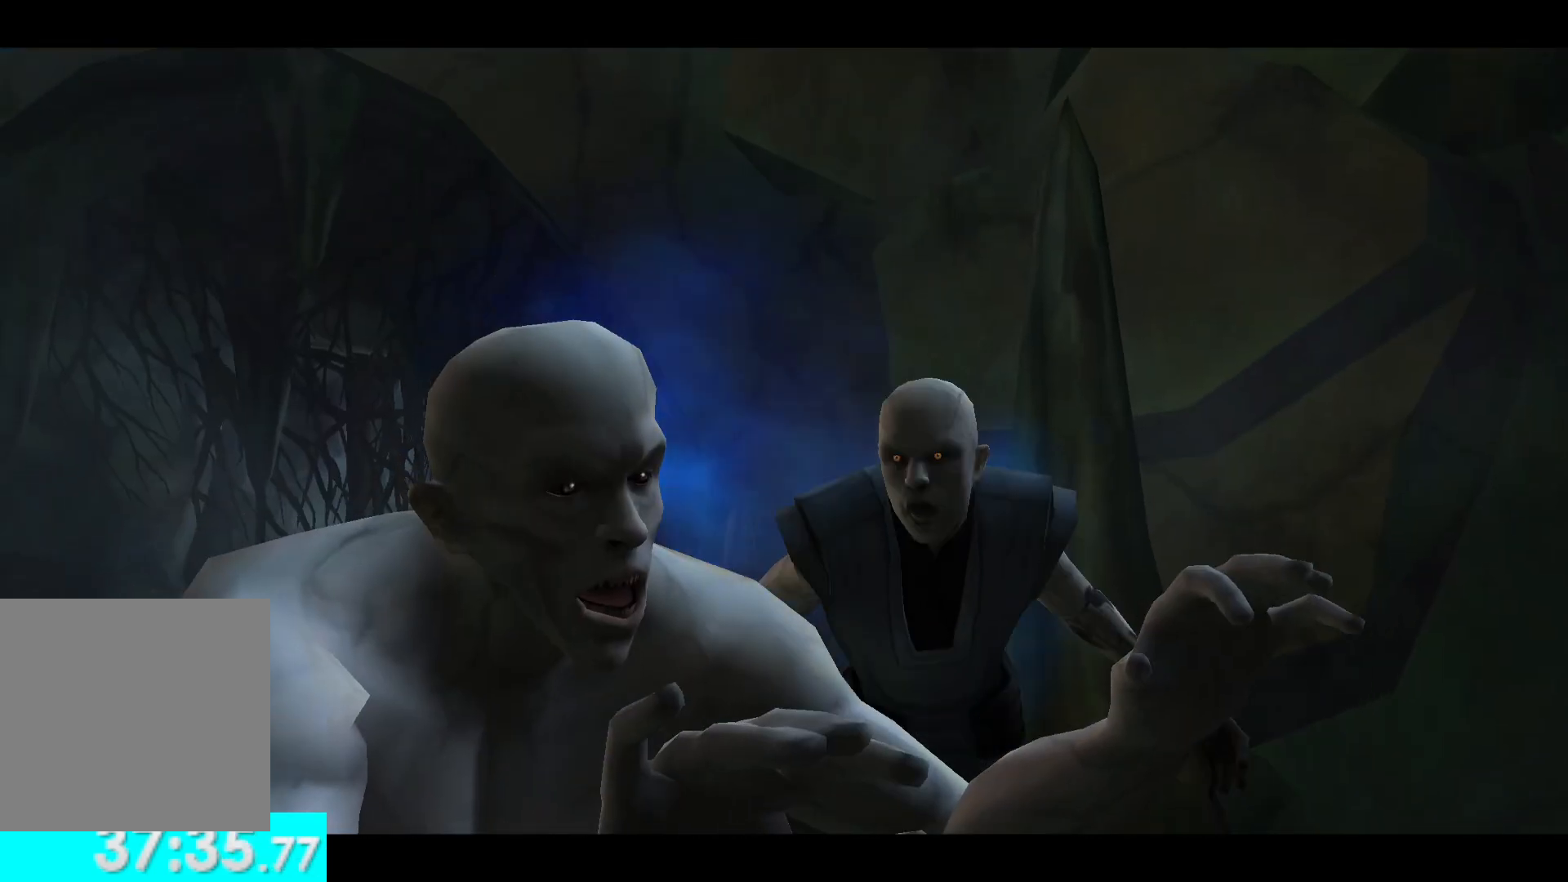
{"buttons": [], "left_stick": "center", "right_stick": "center", "button_events": []}